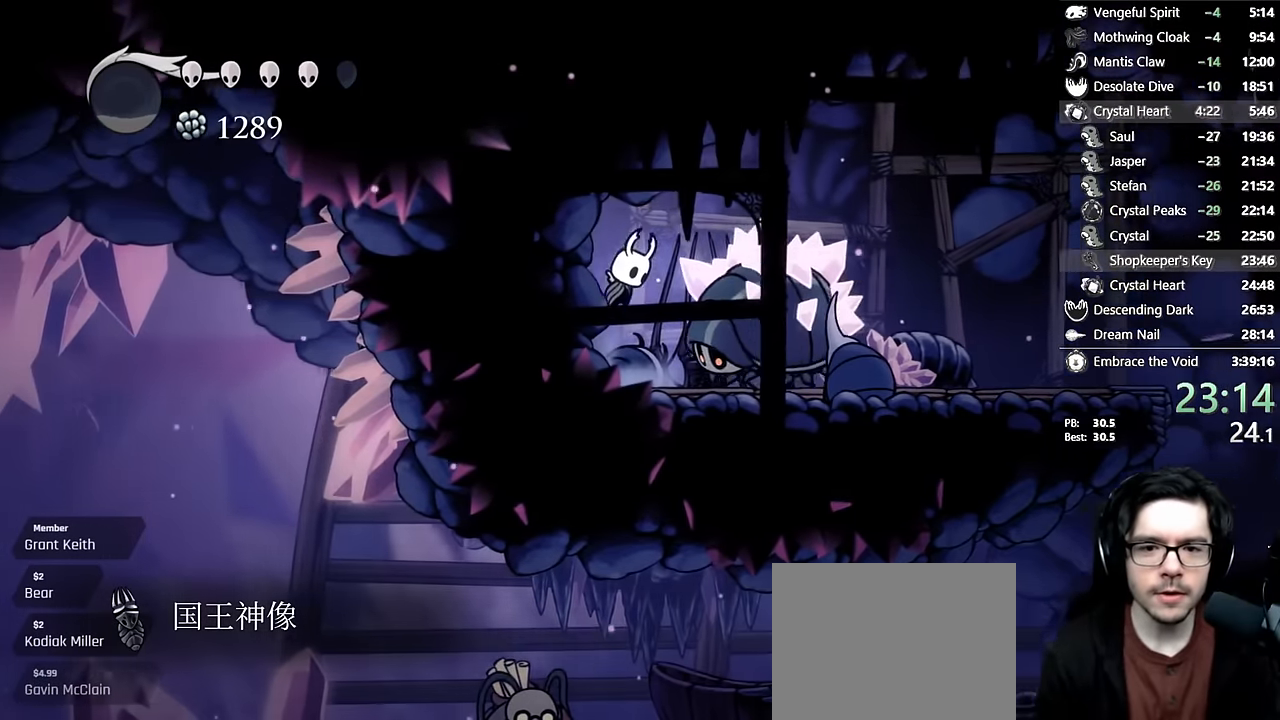
Gameplay with a controller (Xbox layout); each line is a JSON object with the inputs held at the frame after it (dt_ms = milliseconds from this image to that frame). "events" lists button and stick changes between this image and that frame as [ms after this image, input, new state], when the widget could be followed in between. Not read: L3 R3.
{"dt_ms": 500, "buttons": ["DPAD_RIGHT"], "left_stick": "center", "right_stick": "center", "events": [[200, "R2", "down"], [400, "A", "up"], [416, "R2", "up"]]}
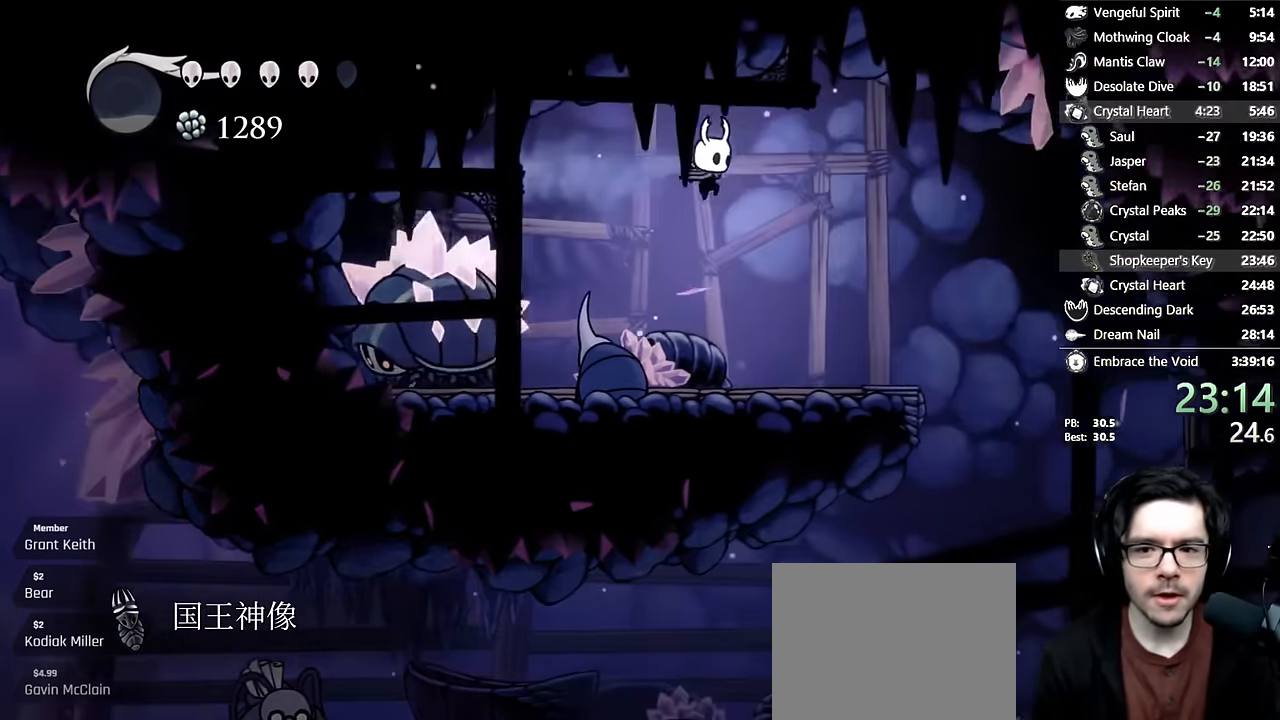
{"dt_ms": 500, "buttons": ["R2", "DPAD_RIGHT"], "left_stick": "center", "right_stick": "center", "events": [[100, "DPAD_RIGHT", "up"], [366, "DPAD_RIGHT", "down"], [416, "R2", "down"]]}
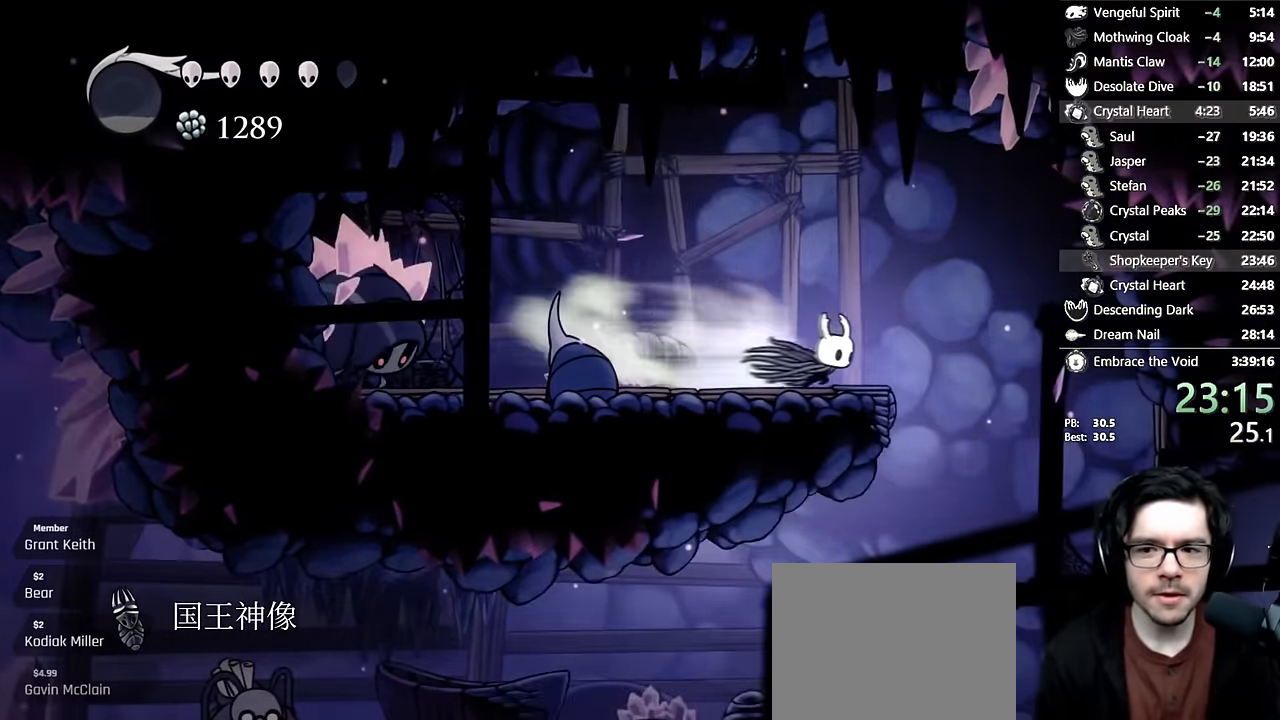
{"dt_ms": 500, "buttons": ["DPAD_RIGHT"], "left_stick": "center", "right_stick": "center", "events": [[183, "R2", "up"]]}
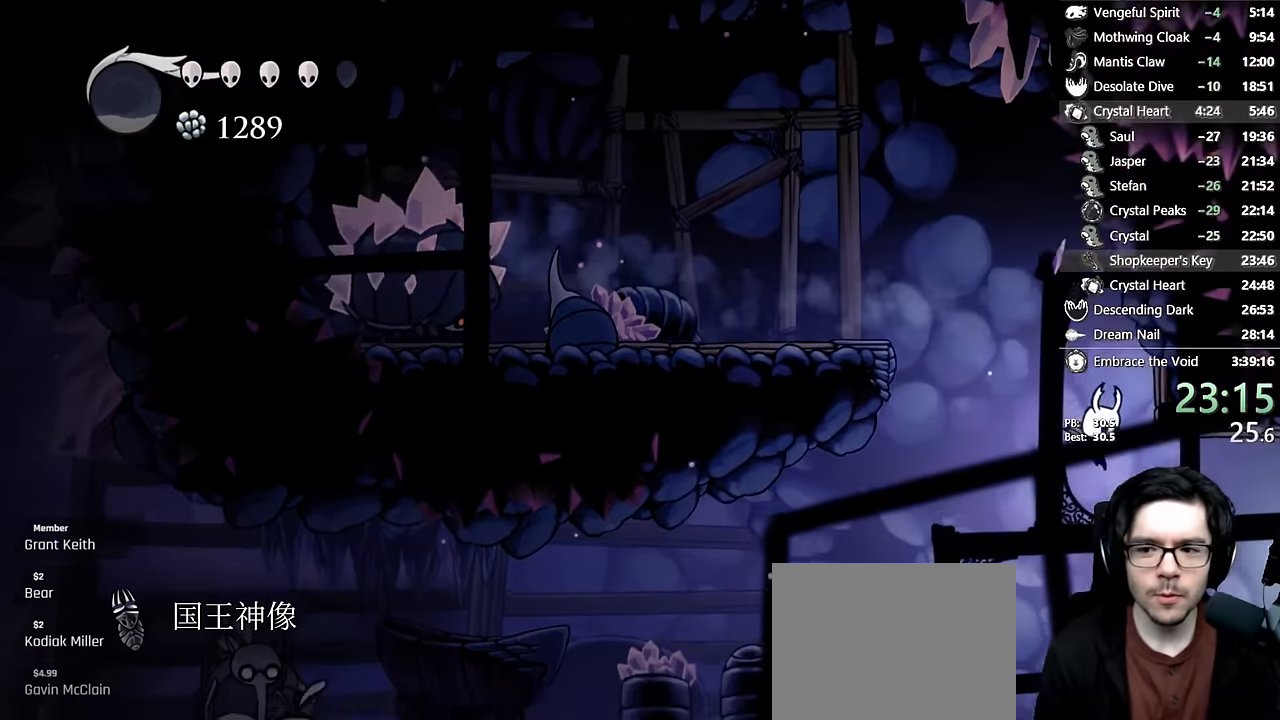
{"dt_ms": 500, "buttons": ["DPAD_RIGHT"], "left_stick": "center", "right_stick": "center", "events": [[83, "R2", "down"], [233, "R2", "up"]]}
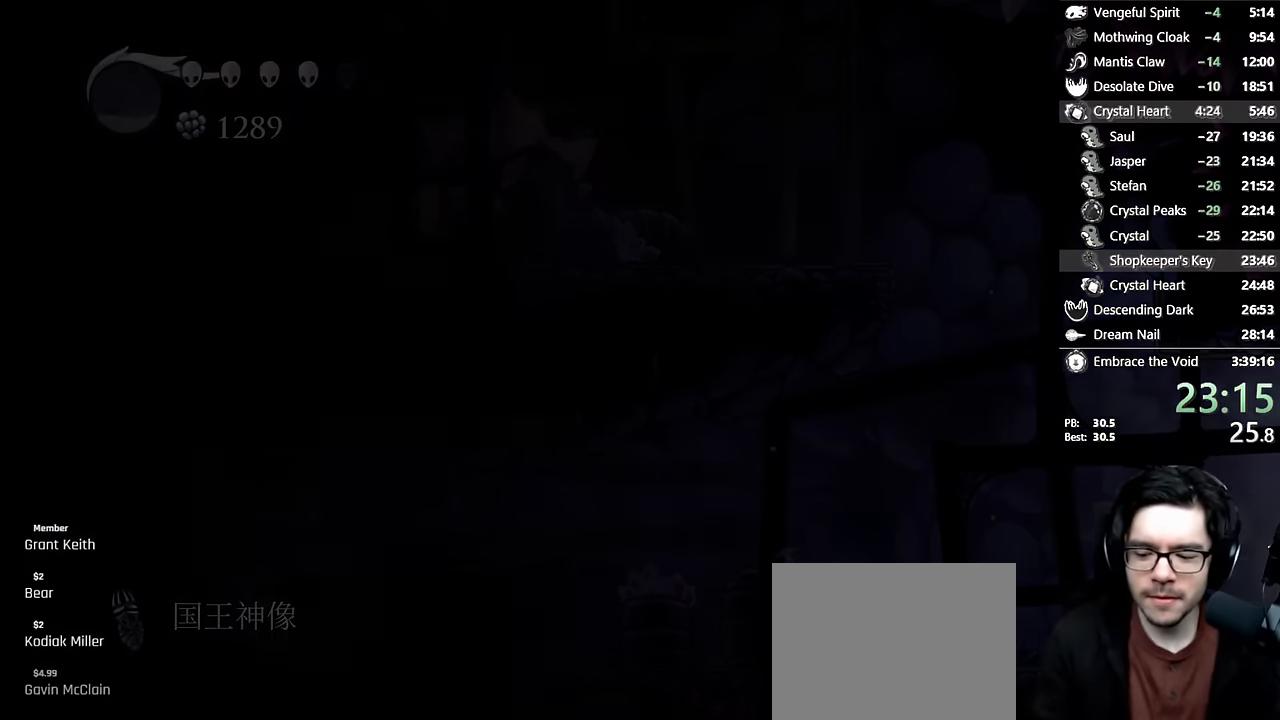
{"dt_ms": 500, "buttons": [], "left_stick": "center", "right_stick": "center", "events": [[66, "DPAD_RIGHT", "up"]]}
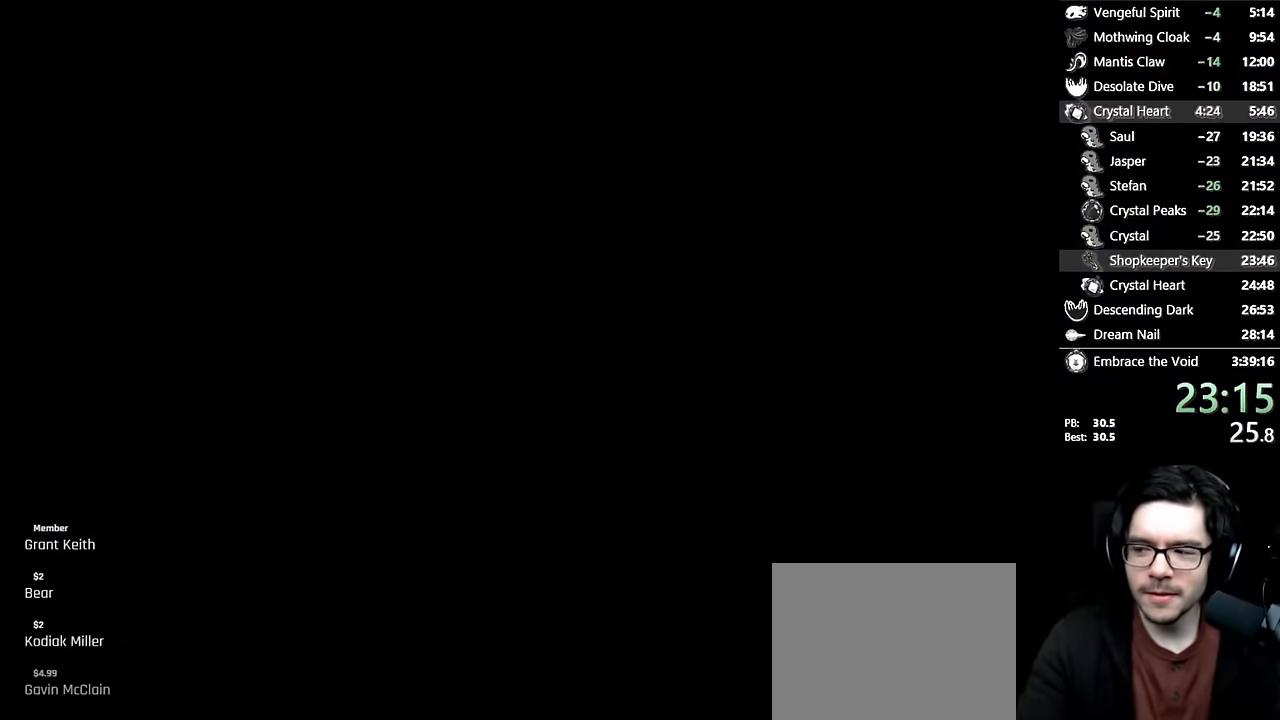
{"dt_ms": 500, "buttons": ["DPAD_RIGHT"], "left_stick": "center", "right_stick": "center", "events": [[450, "DPAD_RIGHT", "down"]]}
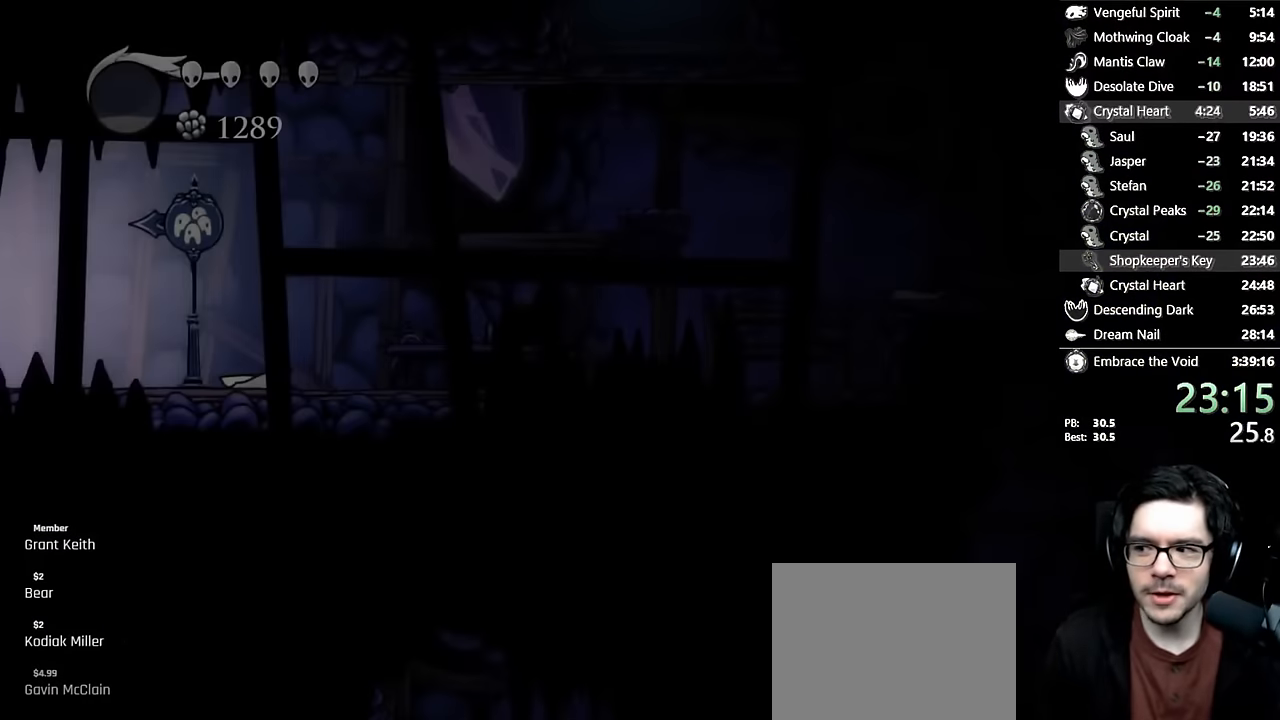
{"dt_ms": 500, "buttons": ["DPAD_RIGHT"], "left_stick": "center", "right_stick": "center", "events": [[66, "DPAD_RIGHT", "up"], [166, "DPAD_RIGHT", "down"]]}
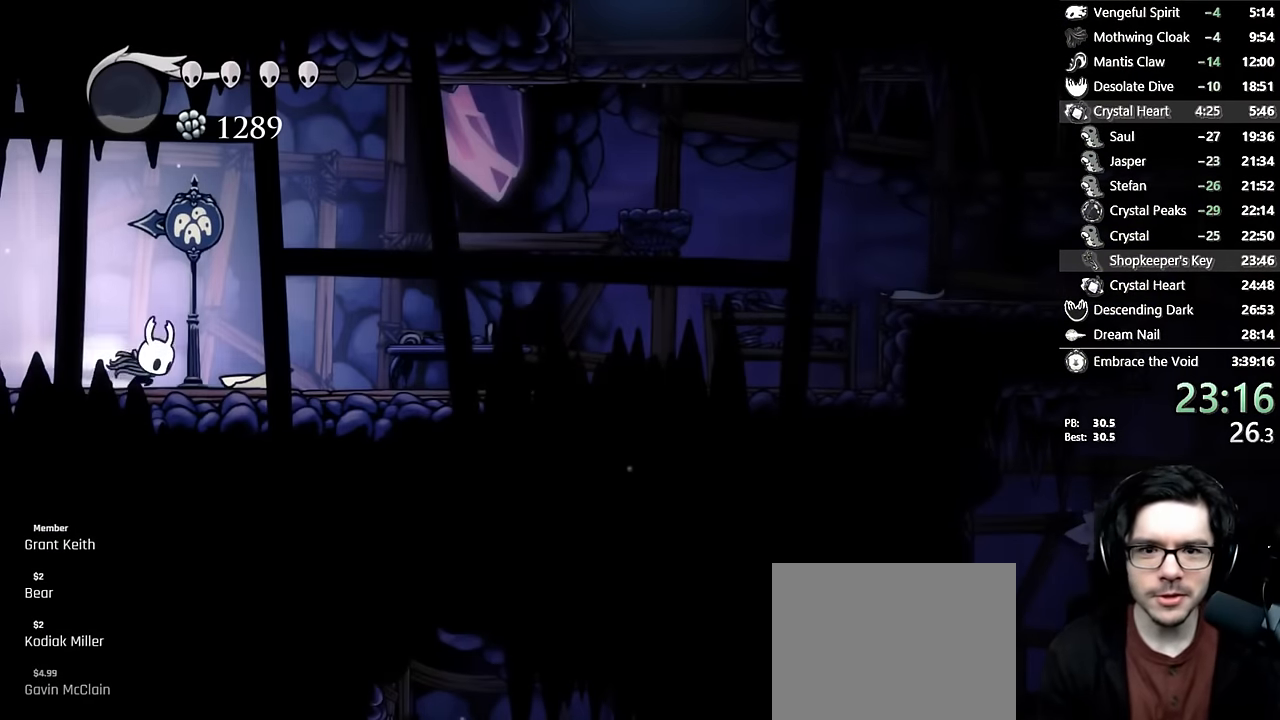
{"dt_ms": 500, "buttons": ["A"], "left_stick": "center", "right_stick": "center", "events": [[16, "R2", "down"], [250, "R2", "up"], [300, "DPAD_RIGHT", "up"], [316, "A", "down"]]}
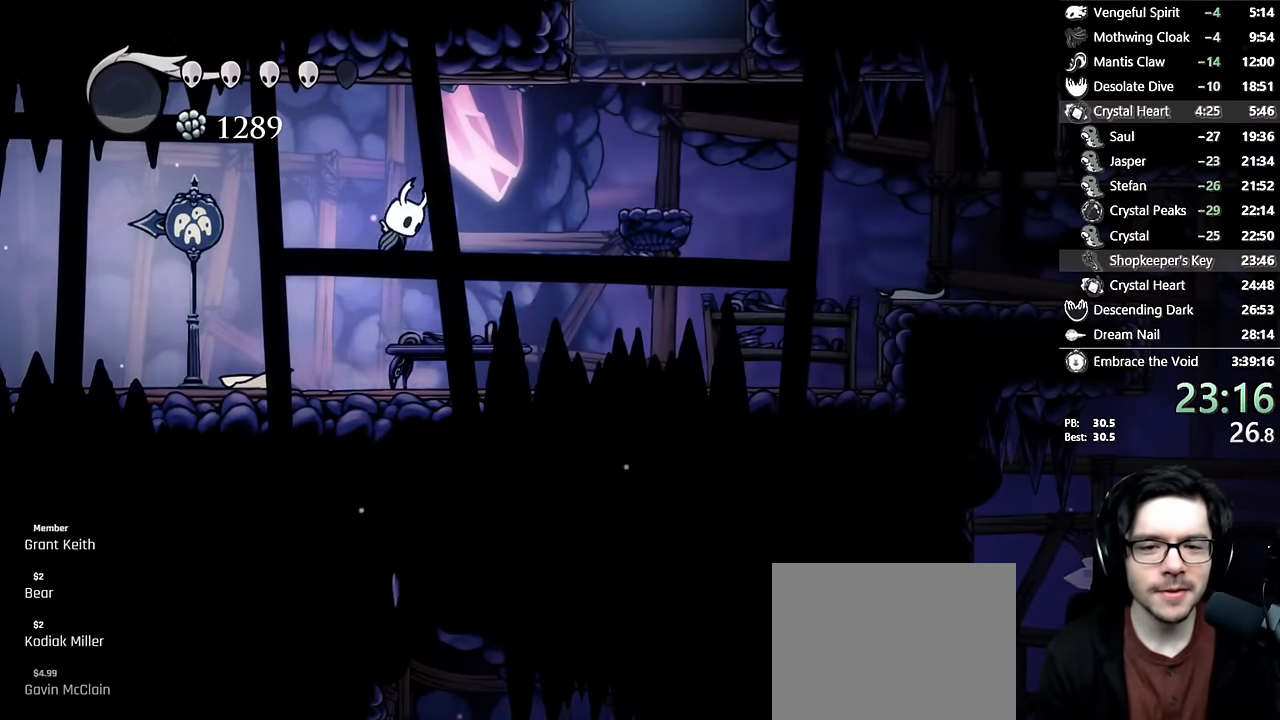
{"dt_ms": 500, "buttons": [], "left_stick": "center", "right_stick": "center", "events": [[83, "DPAD_RIGHT", "down"], [133, "R2", "down"], [316, "A", "up"], [333, "R2", "up"], [450, "DPAD_RIGHT", "up"]]}
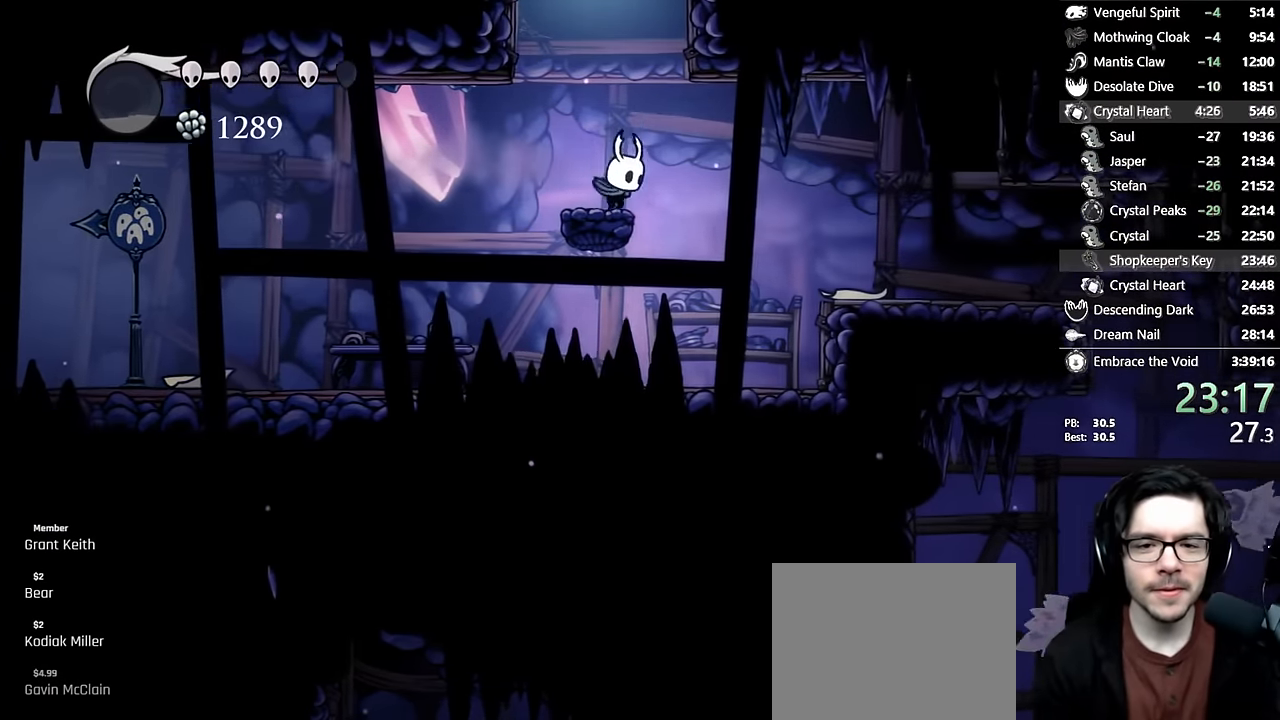
{"dt_ms": 500, "buttons": ["A"], "left_stick": "center", "right_stick": "center", "events": [[16, "A", "down"]]}
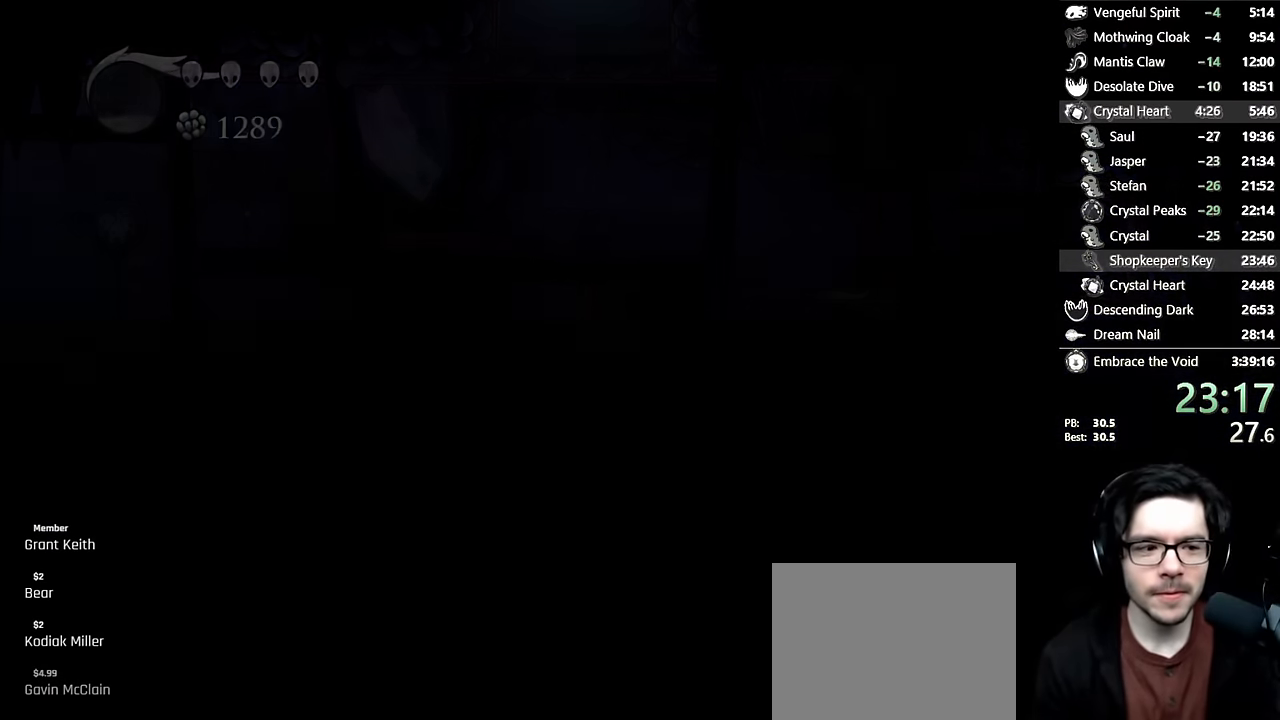
{"dt_ms": 500, "buttons": [], "left_stick": "center", "right_stick": "center", "events": [[183, "A", "up"]]}
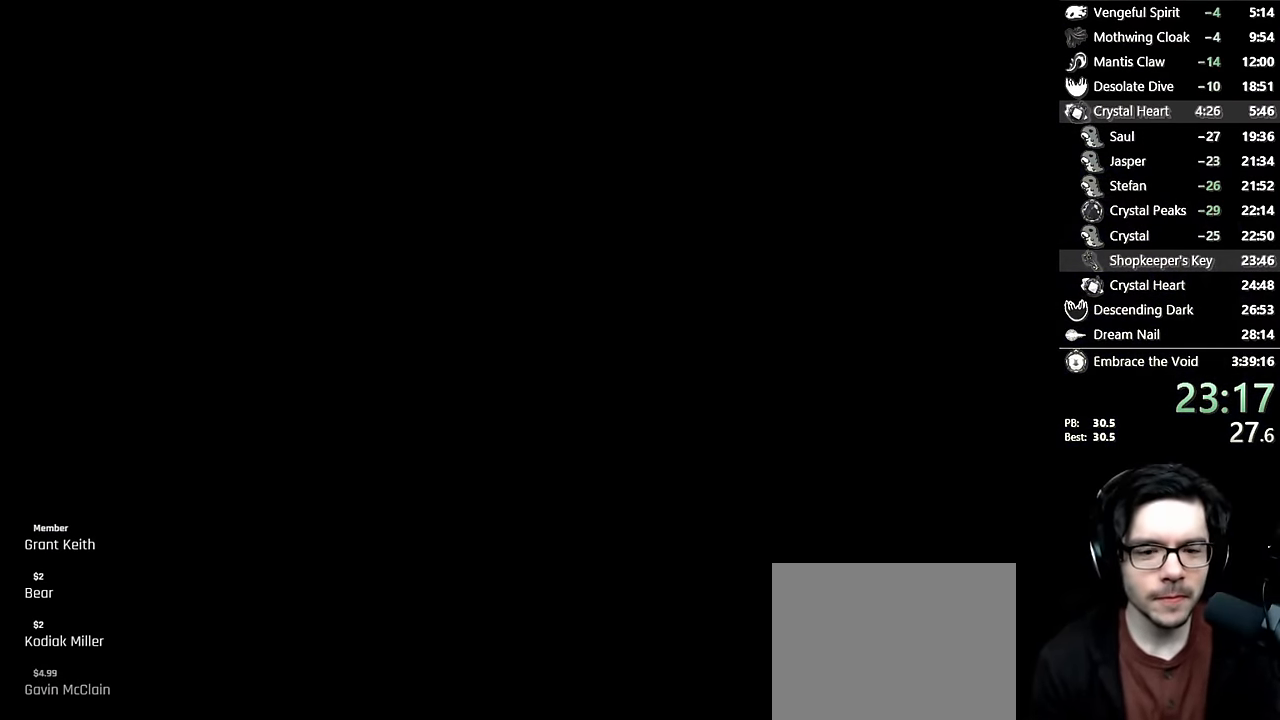
{"dt_ms": 500, "buttons": [], "left_stick": "center", "right_stick": "center", "events": []}
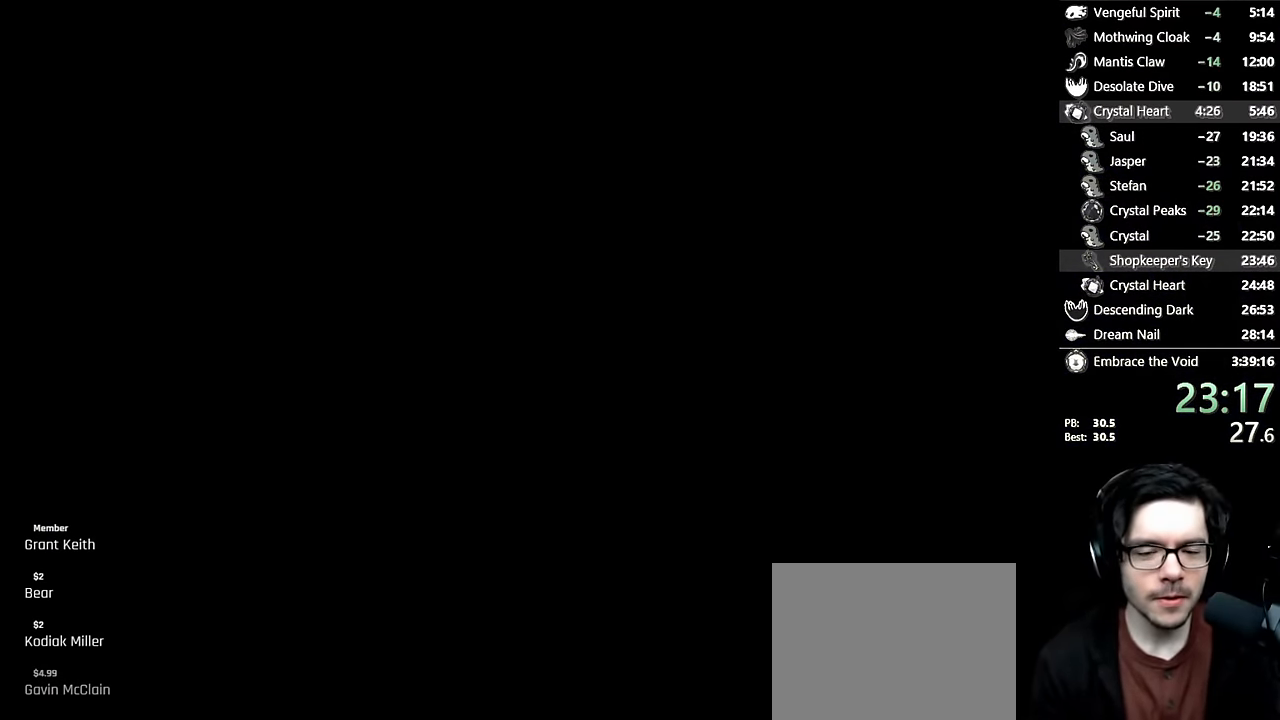
{"dt_ms": 500, "buttons": [], "left_stick": "center", "right_stick": "center", "events": []}
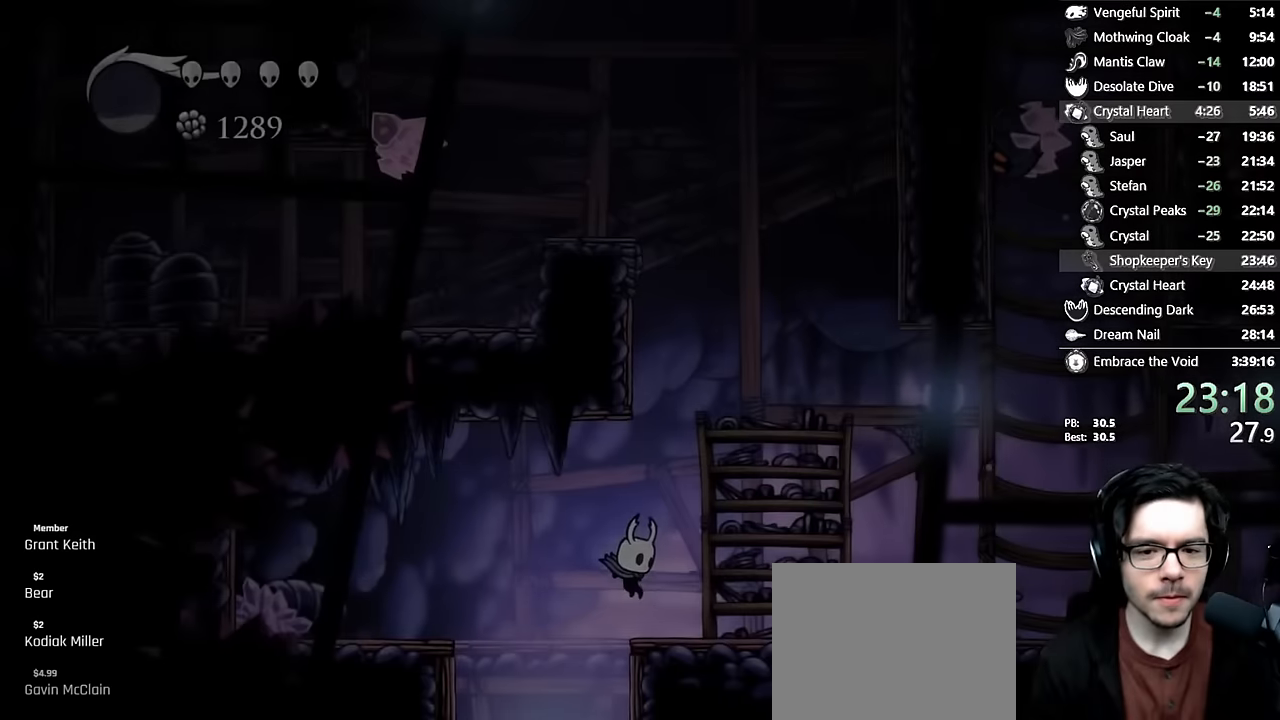
{"dt_ms": 500, "buttons": ["A", "DPAD_LEFT"], "left_stick": "center", "right_stick": "center", "events": [[183, "A", "down"], [483, "DPAD_LEFT", "down"]]}
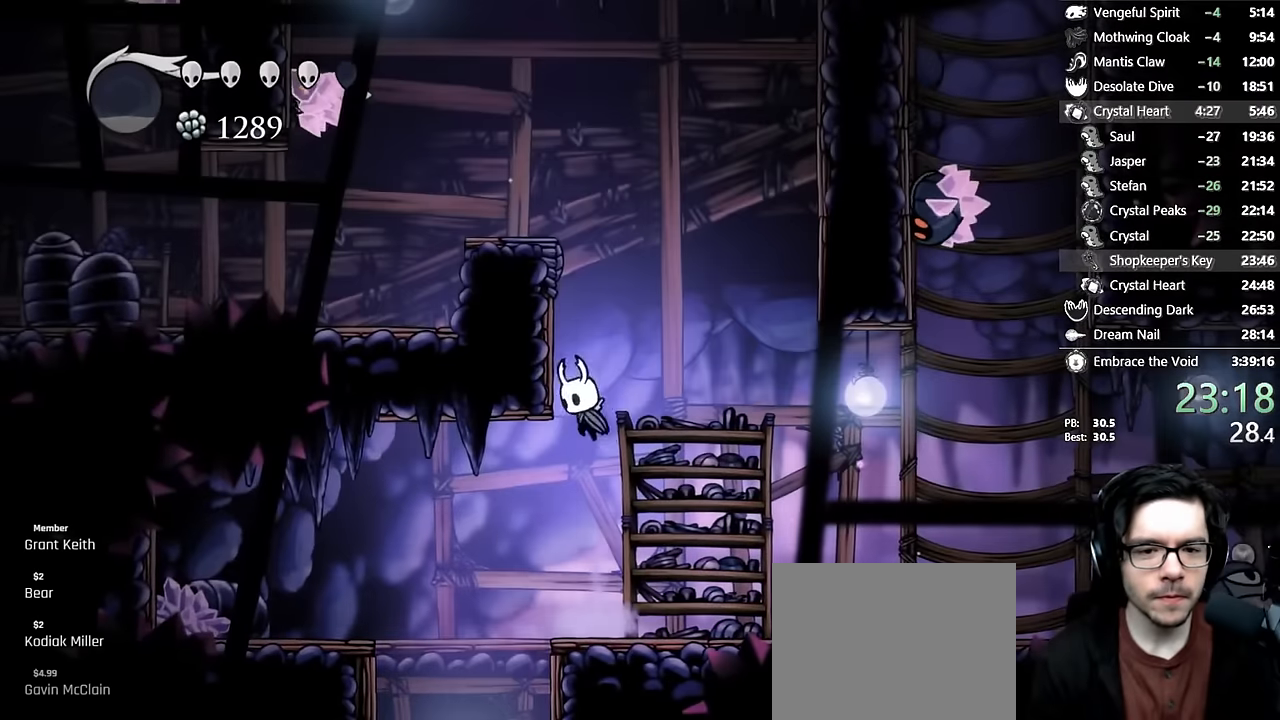
{"dt_ms": 500, "buttons": ["DPAD_LEFT"], "left_stick": "center", "right_stick": "center", "events": [[166, "A", "up"], [200, "A", "down"], [433, "A", "up"]]}
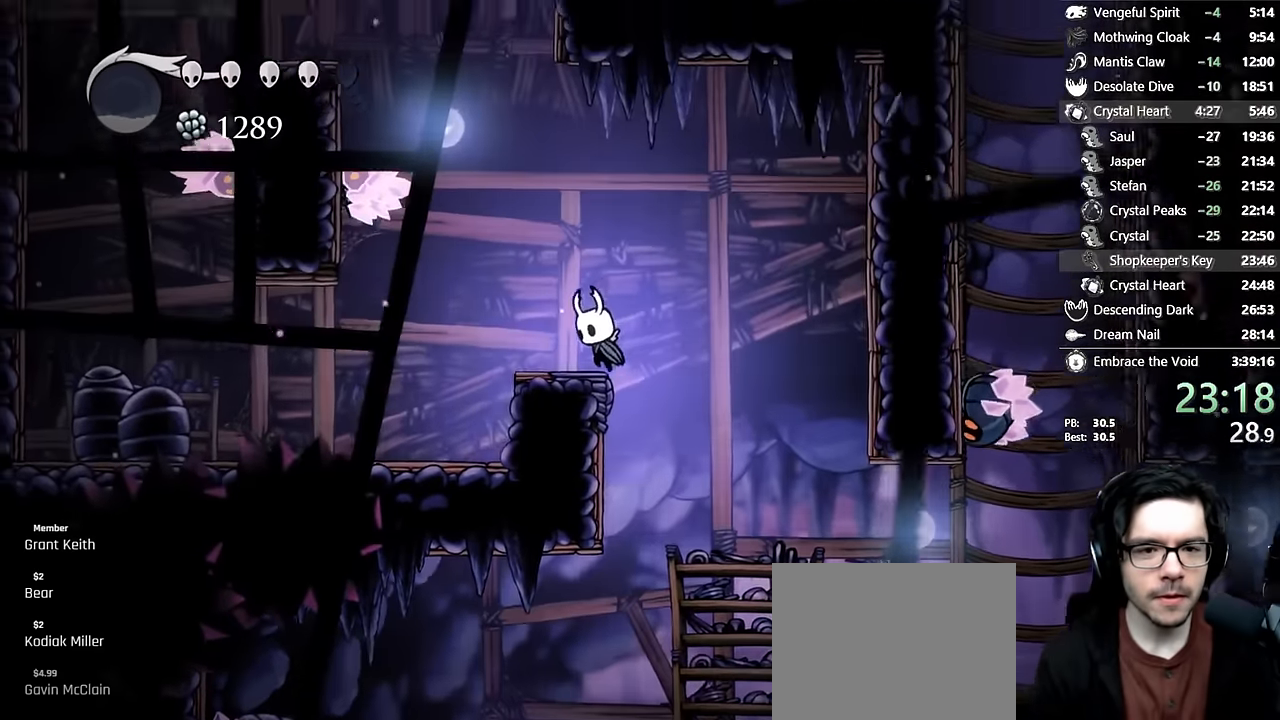
{"dt_ms": 500, "buttons": ["A", "X", "DPAD_DOWN"], "left_stick": "center", "right_stick": "center", "events": [[116, "A", "down"], [166, "DPAD_LEFT", "up"], [333, "DPAD_DOWN", "down"], [333, "DPAD_LEFT", "down"], [450, "DPAD_LEFT", "up"], [483, "X", "down"]]}
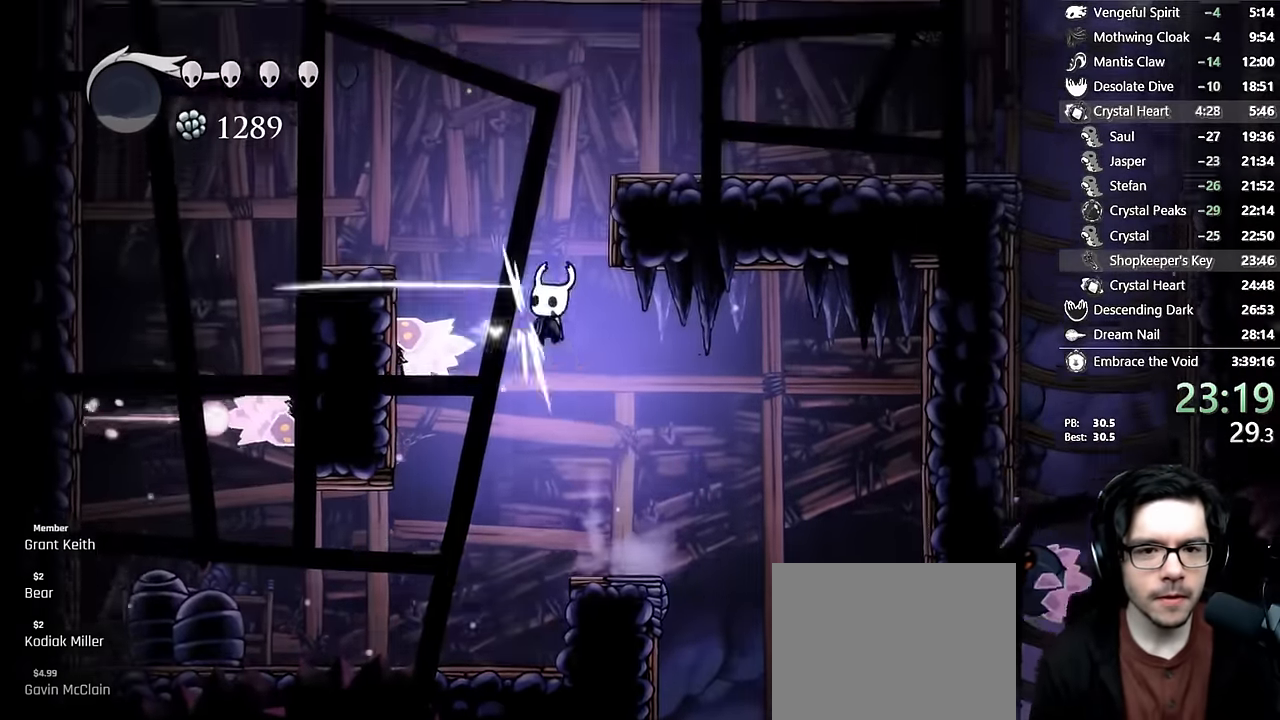
{"dt_ms": 500, "buttons": ["A", "R2", "DPAD_RIGHT"], "left_stick": "center", "right_stick": "center", "events": [[33, "DPAD_RIGHT", "down"], [100, "DPAD_DOWN", "up"], [266, "X", "up"], [300, "A", "up"], [333, "A", "down"], [433, "R2", "down"]]}
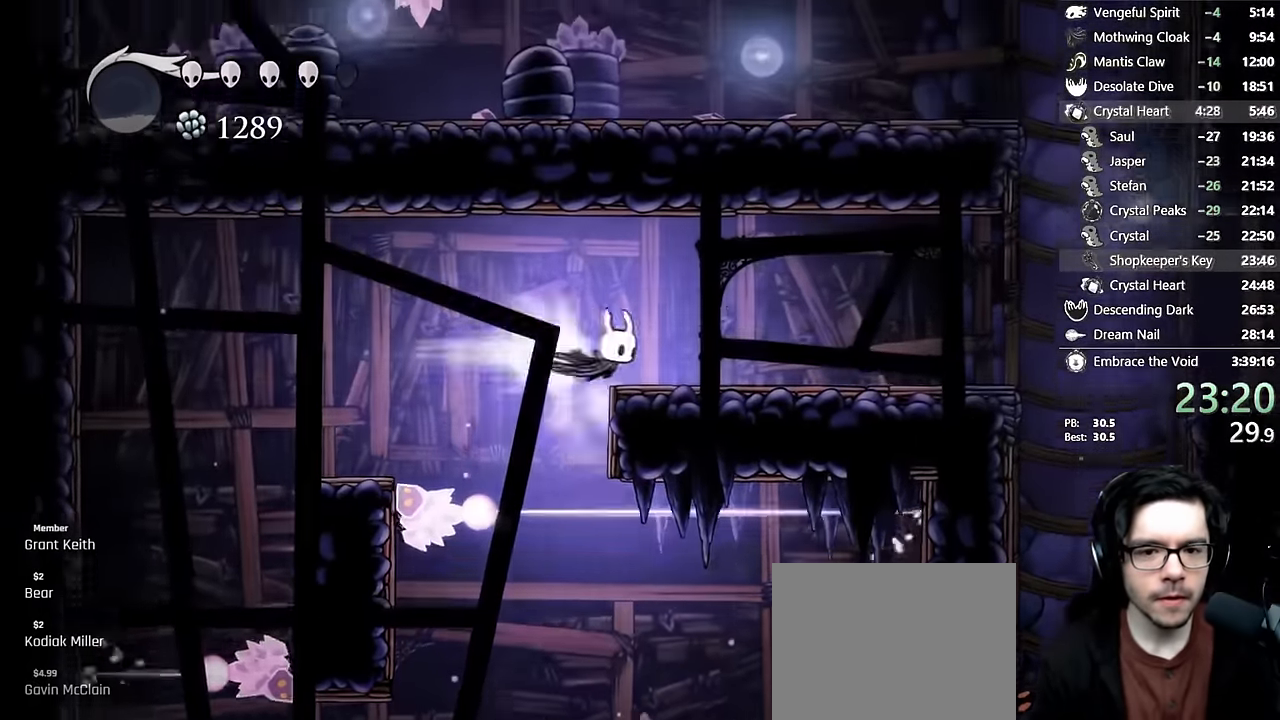
{"dt_ms": 500, "buttons": ["DPAD_RIGHT"], "left_stick": "center", "right_stick": "center"}
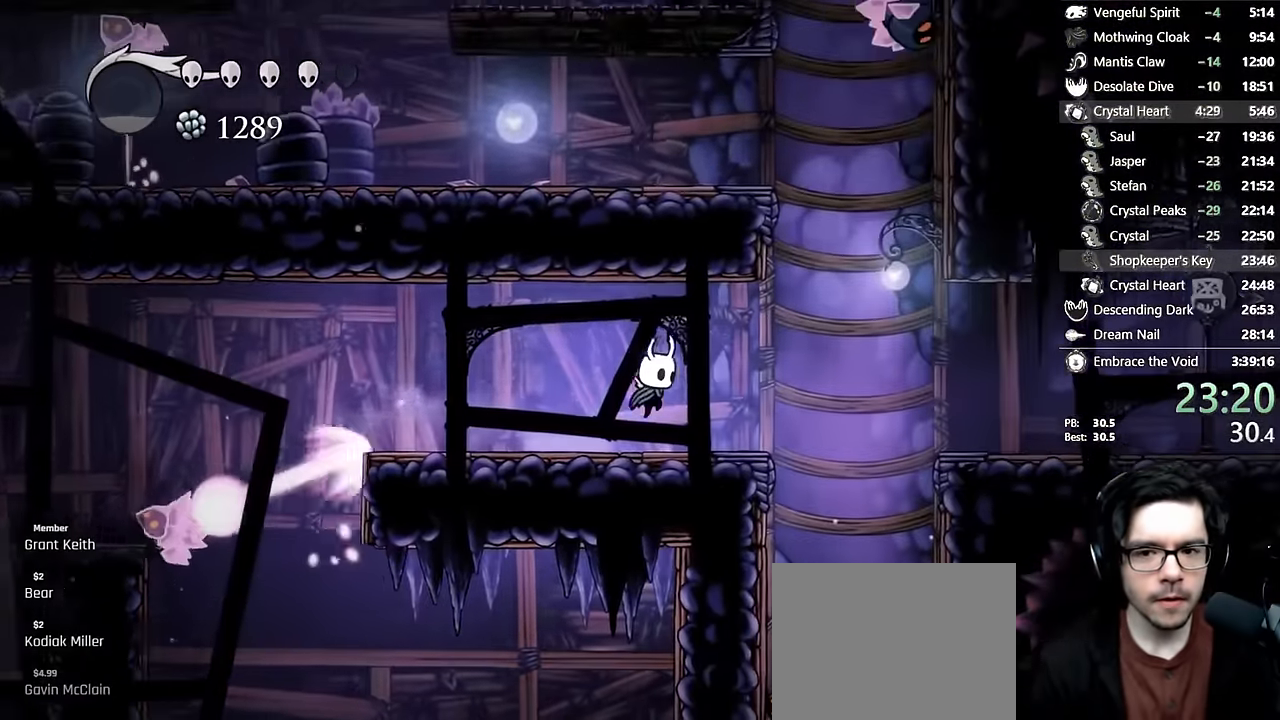
{"dt_ms": 500, "buttons": ["A", "DPAD_LEFT"], "left_stick": "center", "right_stick": "center", "events": [[250, "A", "down"], [450, "DPAD_RIGHT", "up"], [466, "DPAD_LEFT", "down"]]}
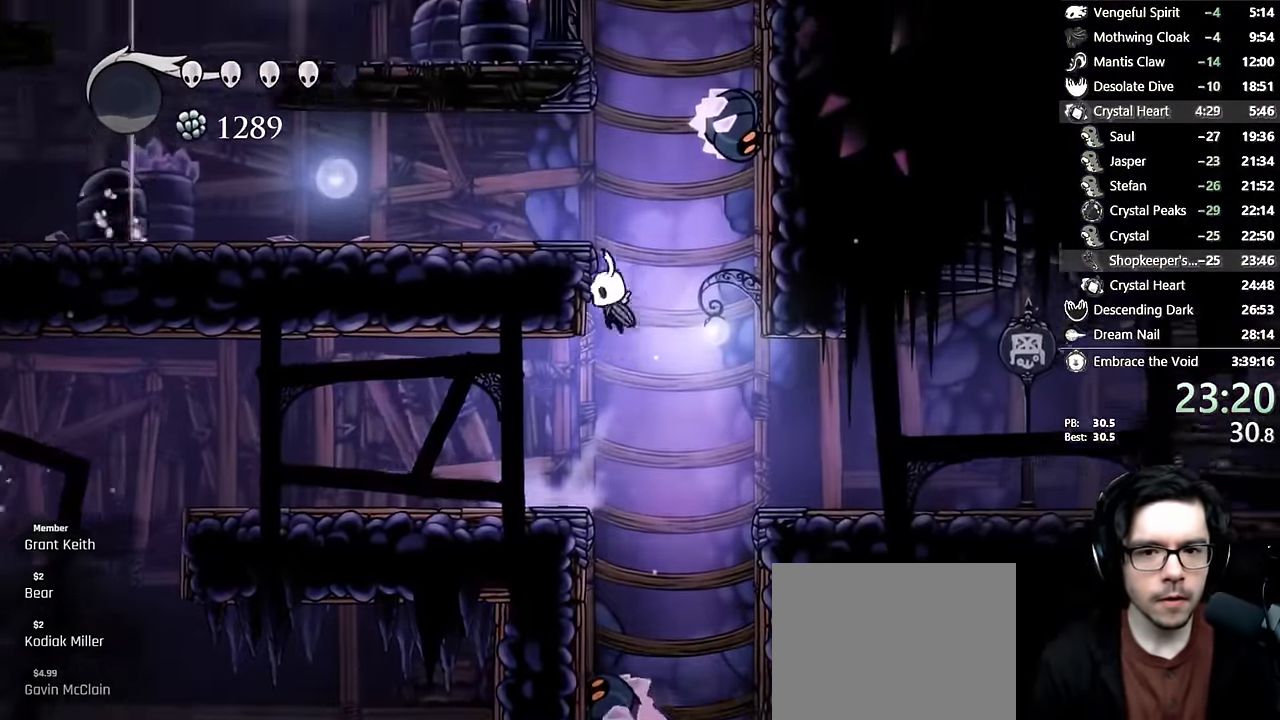
{"dt_ms": 1000, "buttons": ["A", "DPAD_LEFT"], "left_stick": "center", "right_stick": "center"}
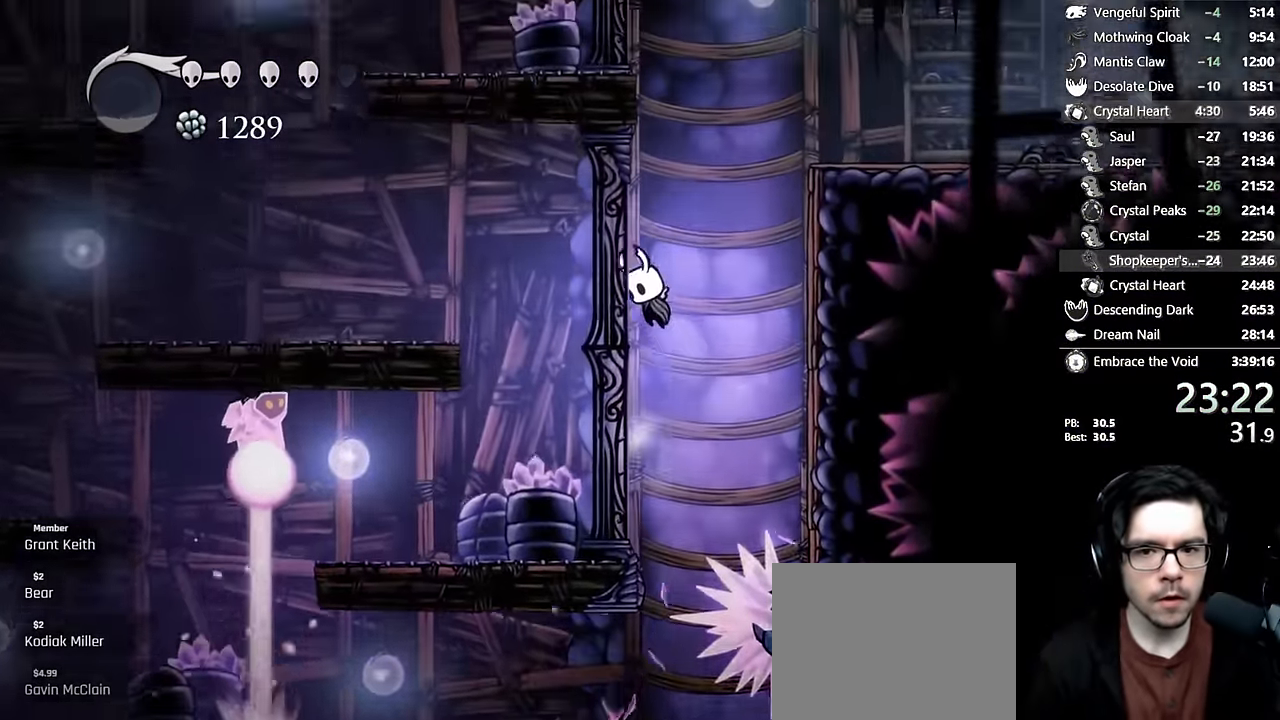
{"dt_ms": 500, "buttons": ["A", "R2", "DPAD_RIGHT"], "left_stick": "center", "right_stick": "center", "events": [[83, "A", "up"], [116, "A", "down"], [116, "DPAD_LEFT", "up"], [150, "DPAD_RIGHT", "down"], [333, "R2", "down"]]}
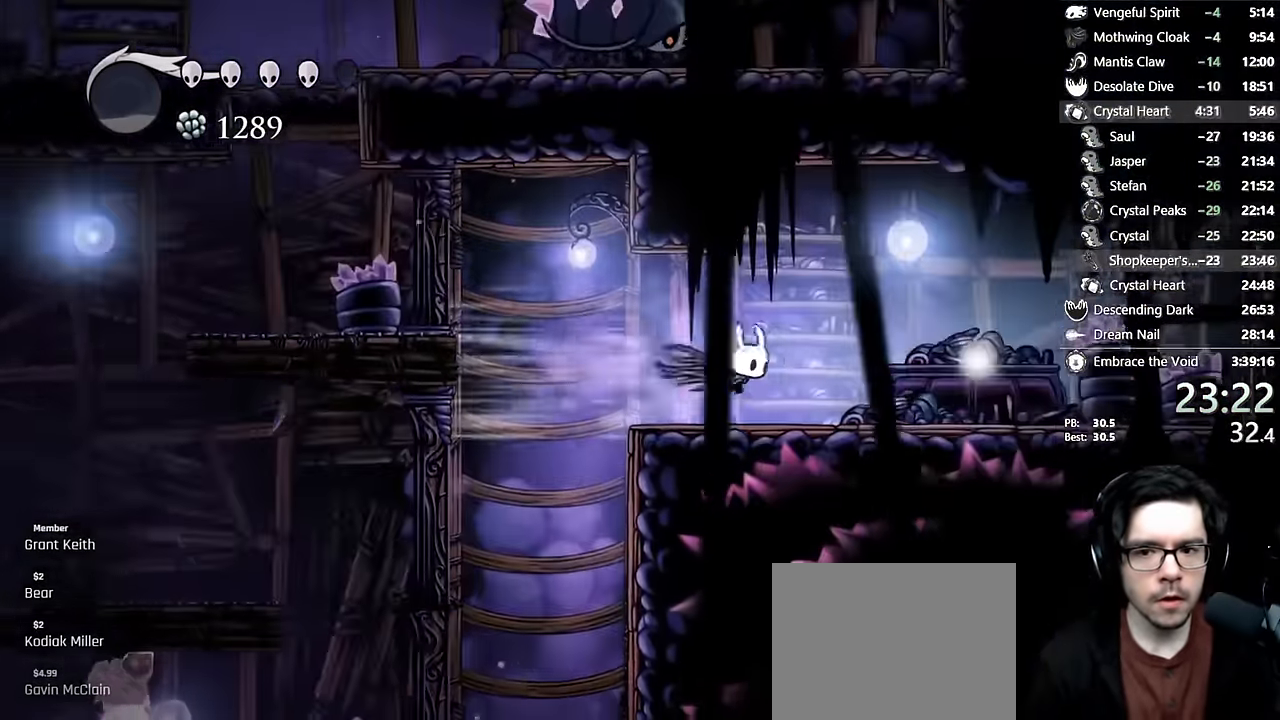
{"dt_ms": 500, "buttons": ["DPAD_UP"], "left_stick": "center", "right_stick": "center", "events": [[33, "A", "up"], [50, "R2", "up"], [383, "DPAD_UP", "down"], [483, "DPAD_RIGHT", "up"]]}
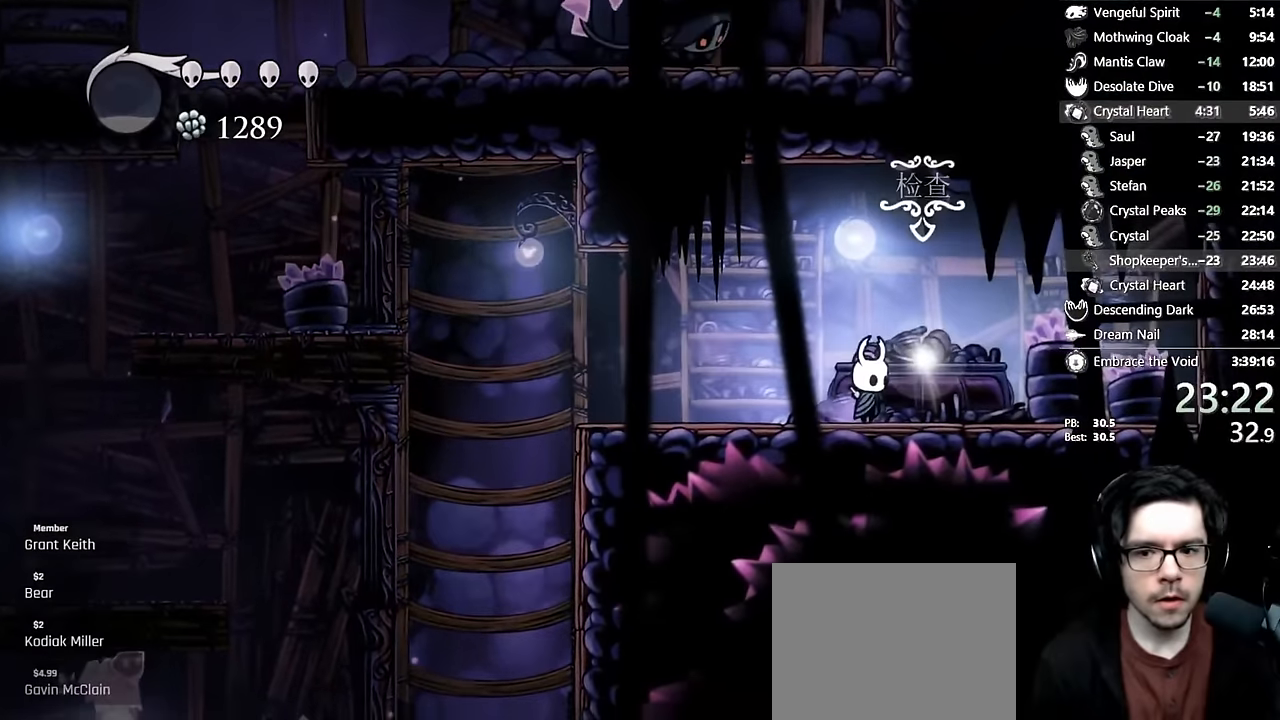
{"dt_ms": 500, "buttons": [], "left_stick": "center", "right_stick": "center", "events": [[116, "DPAD_UP", "up"], [166, "A", "down"], [316, "A", "up"], [366, "A", "down"], [483, "A", "up"]]}
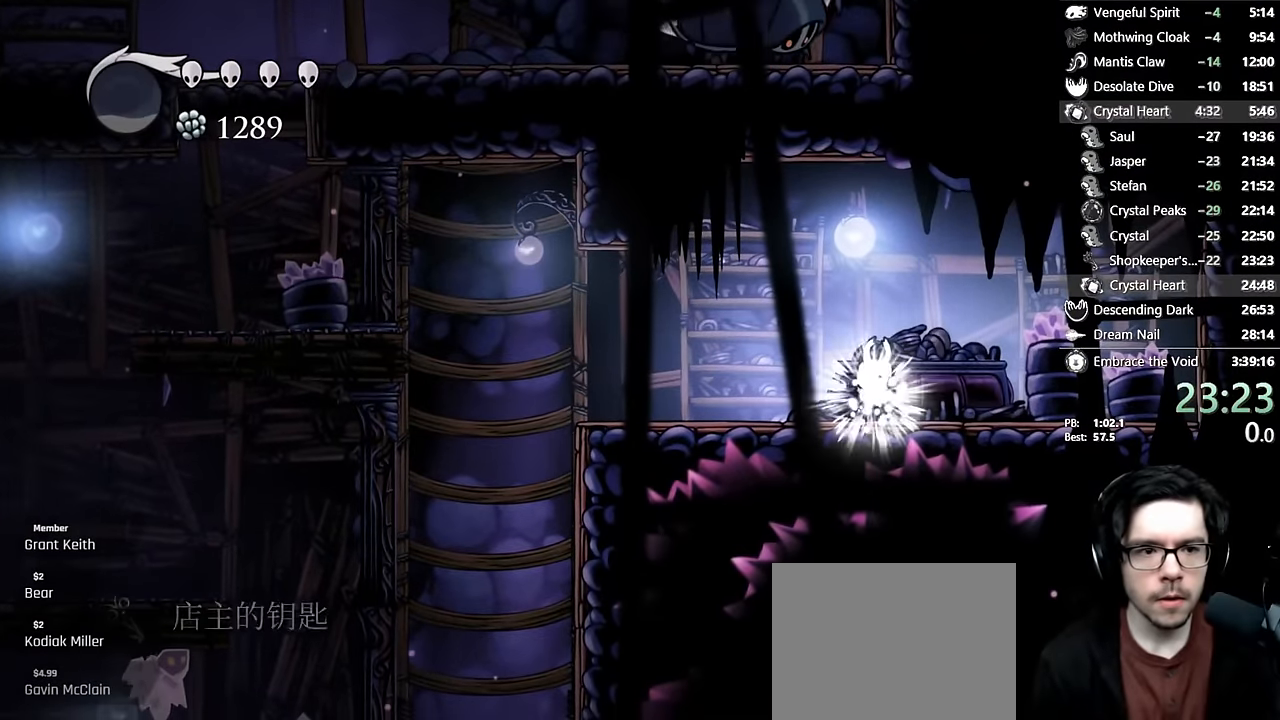
{"dt_ms": 500, "buttons": ["DPAD_LEFT"], "left_stick": "center", "right_stick": "center", "events": [[16, "A", "down"], [50, "DPAD_LEFT", "down"], [133, "A", "up"], [166, "A", "down"], [183, "DPAD_LEFT", "up"], [233, "DPAD_LEFT", "down"], [250, "A", "up"], [316, "A", "down"], [350, "DPAD_LEFT", "up"], [400, "A", "up"], [416, "DPAD_LEFT", "down"], [433, "A", "down"], [500, "A", "up"]]}
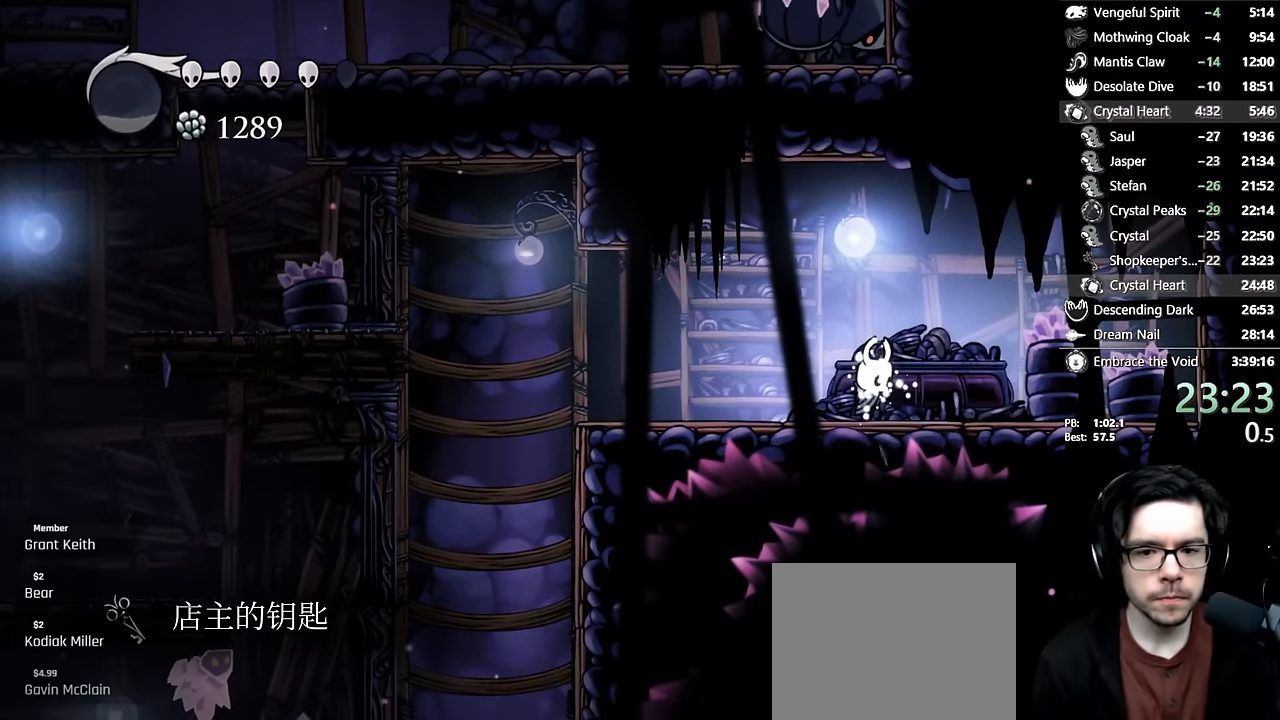
{"dt_ms": 500, "buttons": ["DPAD_LEFT"], "left_stick": "center", "right_stick": "center", "events": [[50, "A", "down"], [50, "DPAD_LEFT", "up"], [83, "DPAD_LEFT", "down"], [133, "A", "up"], [183, "A", "down"], [250, "DPAD_LEFT", "up"], [266, "DPAD_LEFT", "down"], [350, "A", "up"], [416, "DPAD_LEFT", "up"], [450, "DPAD_LEFT", "down"]]}
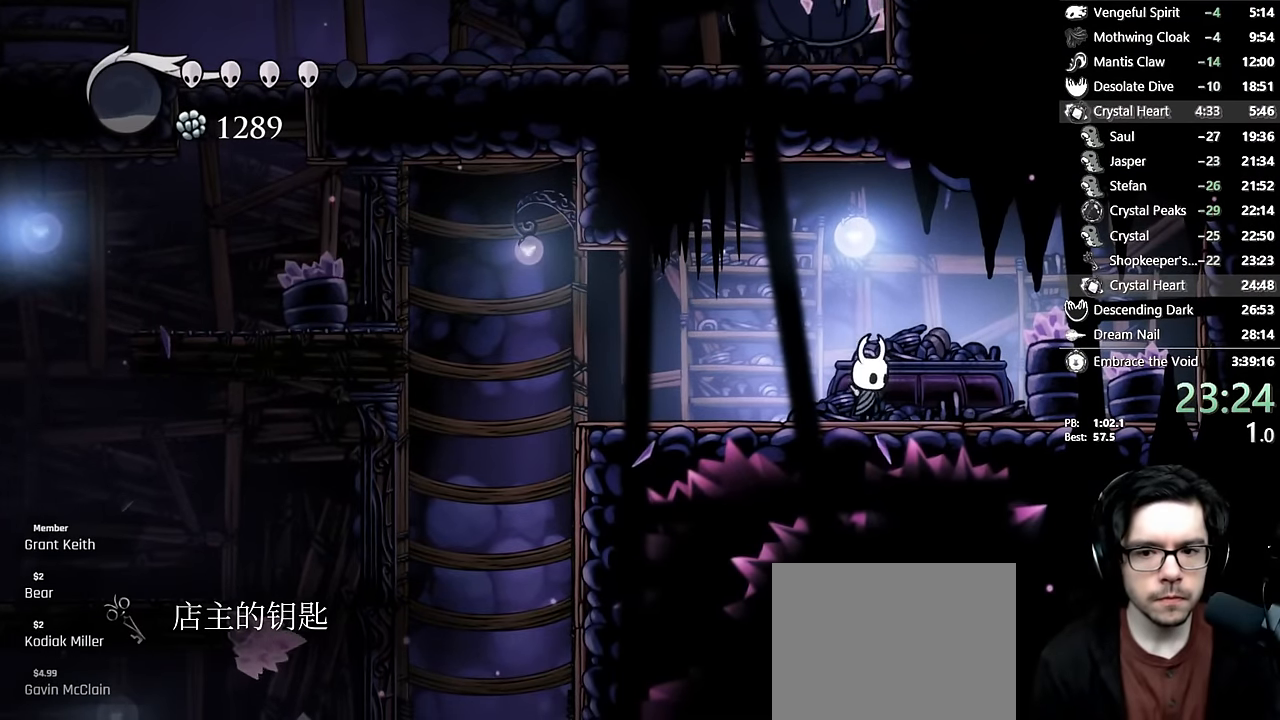
{"dt_ms": 500, "buttons": ["R2", "DPAD_LEFT"], "left_stick": "center", "right_stick": "center", "events": [[83, "DPAD_LEFT", "up"], [133, "DPAD_LEFT", "down"], [433, "R2", "down"]]}
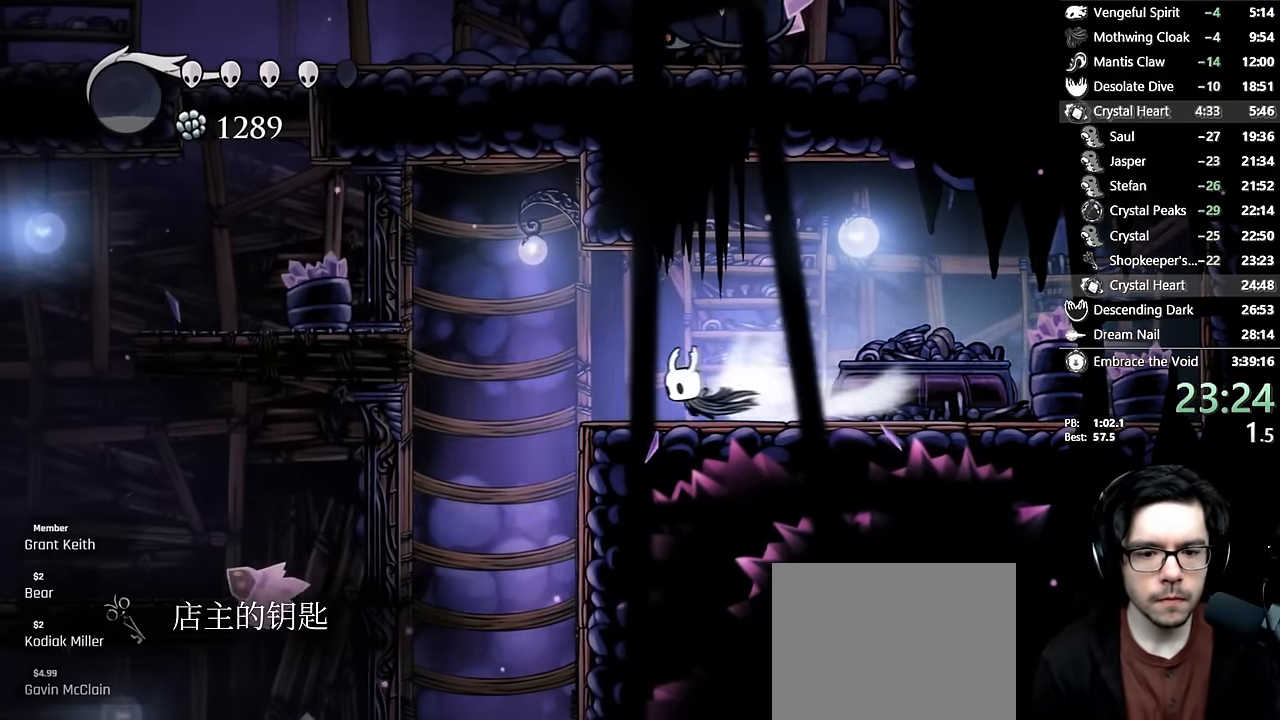
{"dt_ms": 500, "buttons": [], "left_stick": "center", "right_stick": "center", "events": [[133, "R2", "up"], [416, "DPAD_LEFT", "up"], [433, "DPAD_RIGHT", "down"], [500, "DPAD_RIGHT", "up"]]}
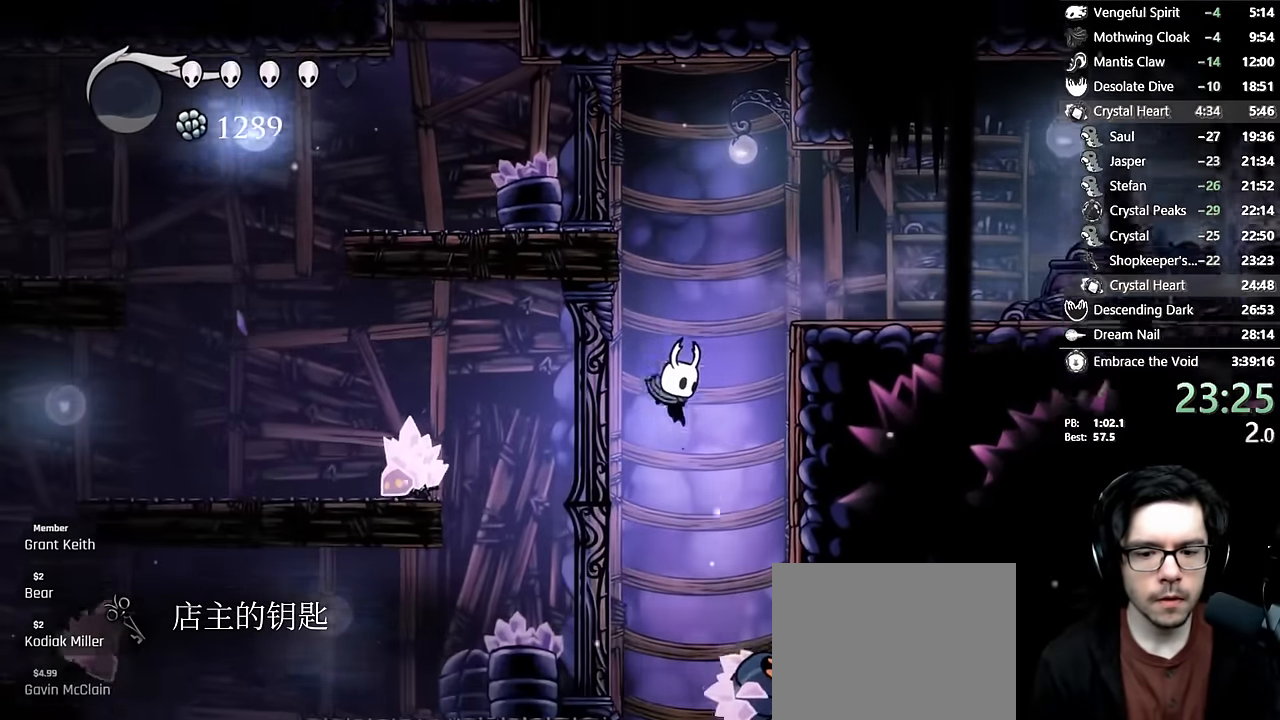
{"dt_ms": 500, "buttons": ["R2", "DPAD_LEFT"], "left_stick": "center", "right_stick": "center", "events": [[266, "X", "down"], [450, "DPAD_LEFT", "down"], [466, "R2", "down"], [466, "X", "up"]]}
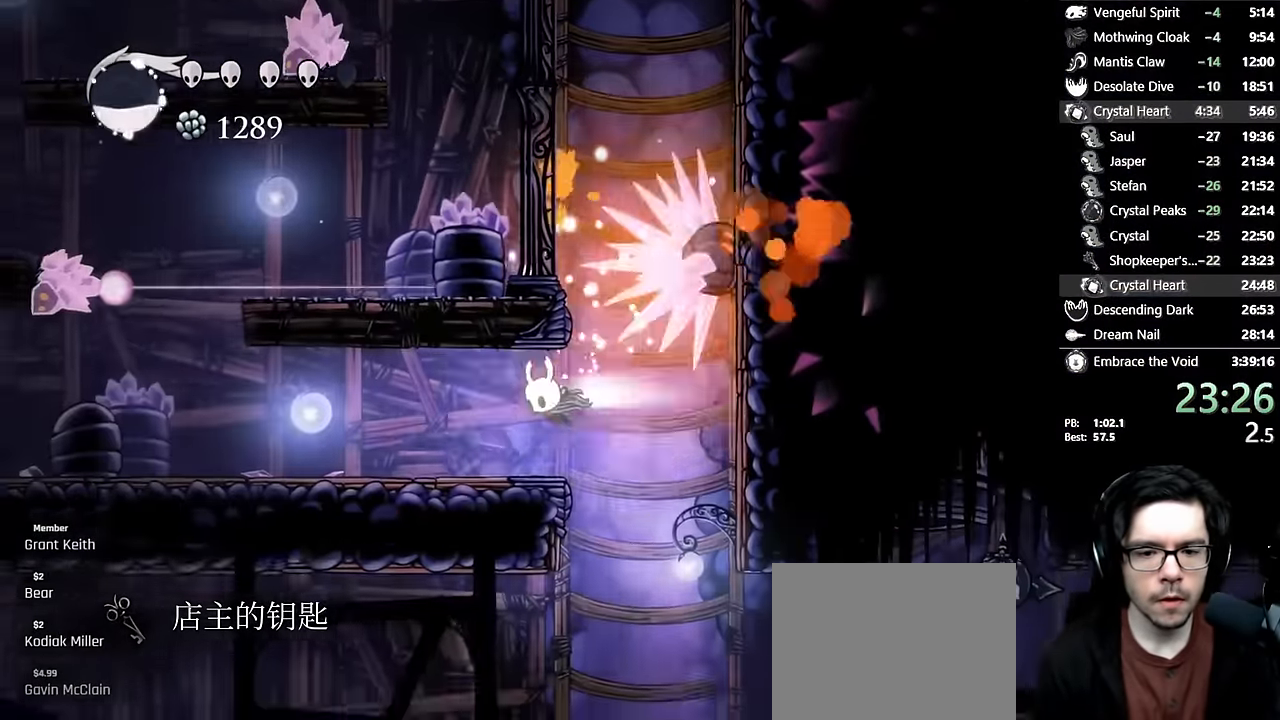
{"dt_ms": 500, "buttons": ["A", "DPAD_LEFT"], "left_stick": "center", "right_stick": "center", "events": [[216, "R2", "up"], [500, "A", "down"]]}
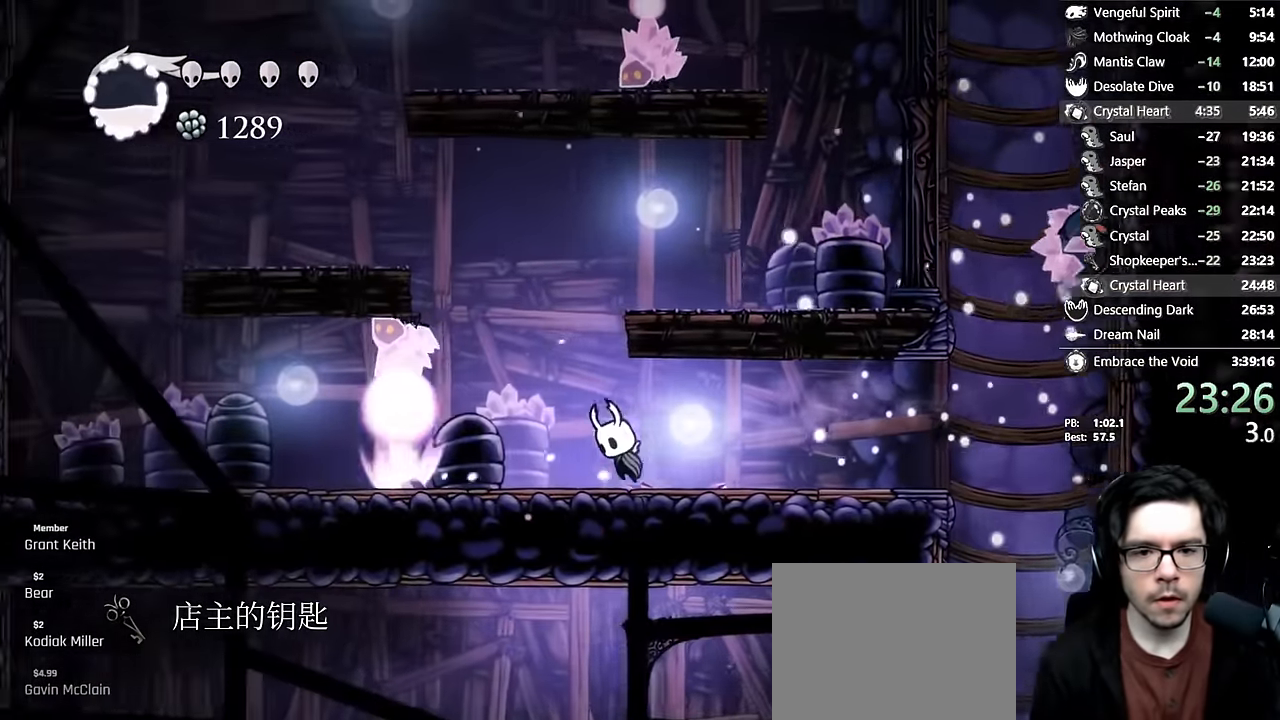
{"dt_ms": 500, "buttons": ["DPAD_RIGHT"], "left_stick": "center", "right_stick": "center"}
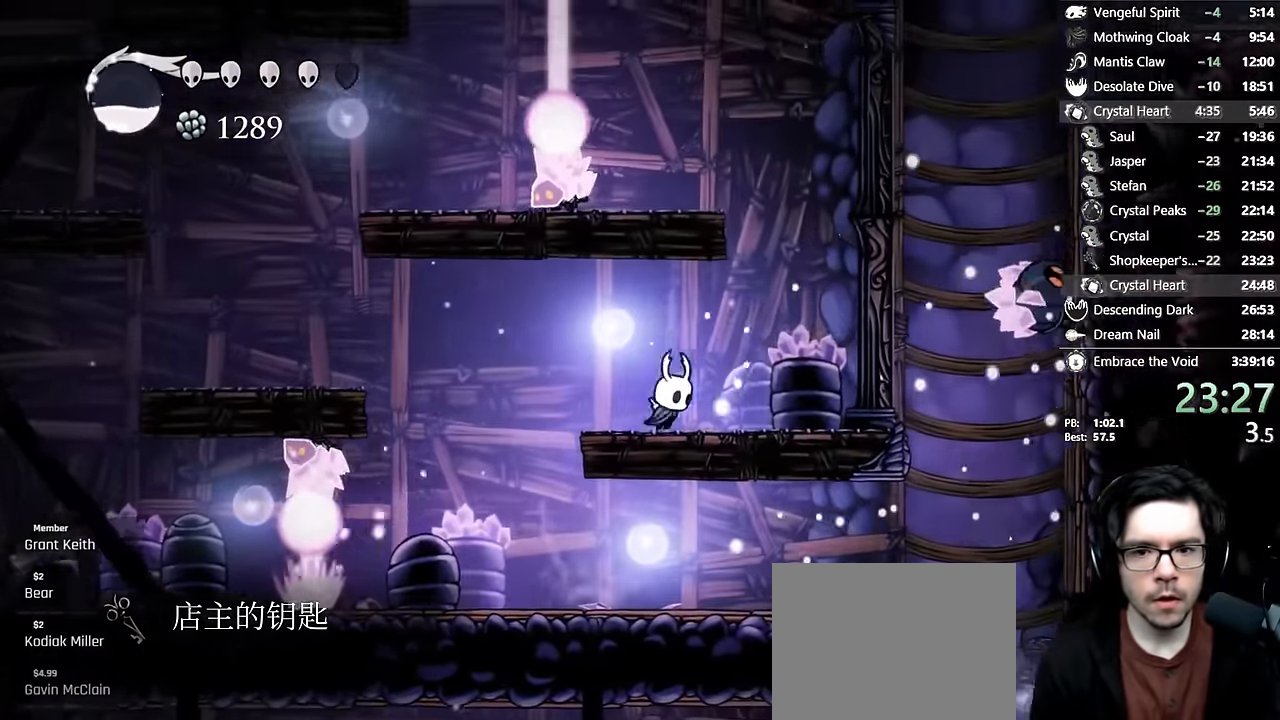
{"dt_ms": 500, "buttons": ["A", "DPAD_LEFT"], "left_stick": "center", "right_stick": "center"}